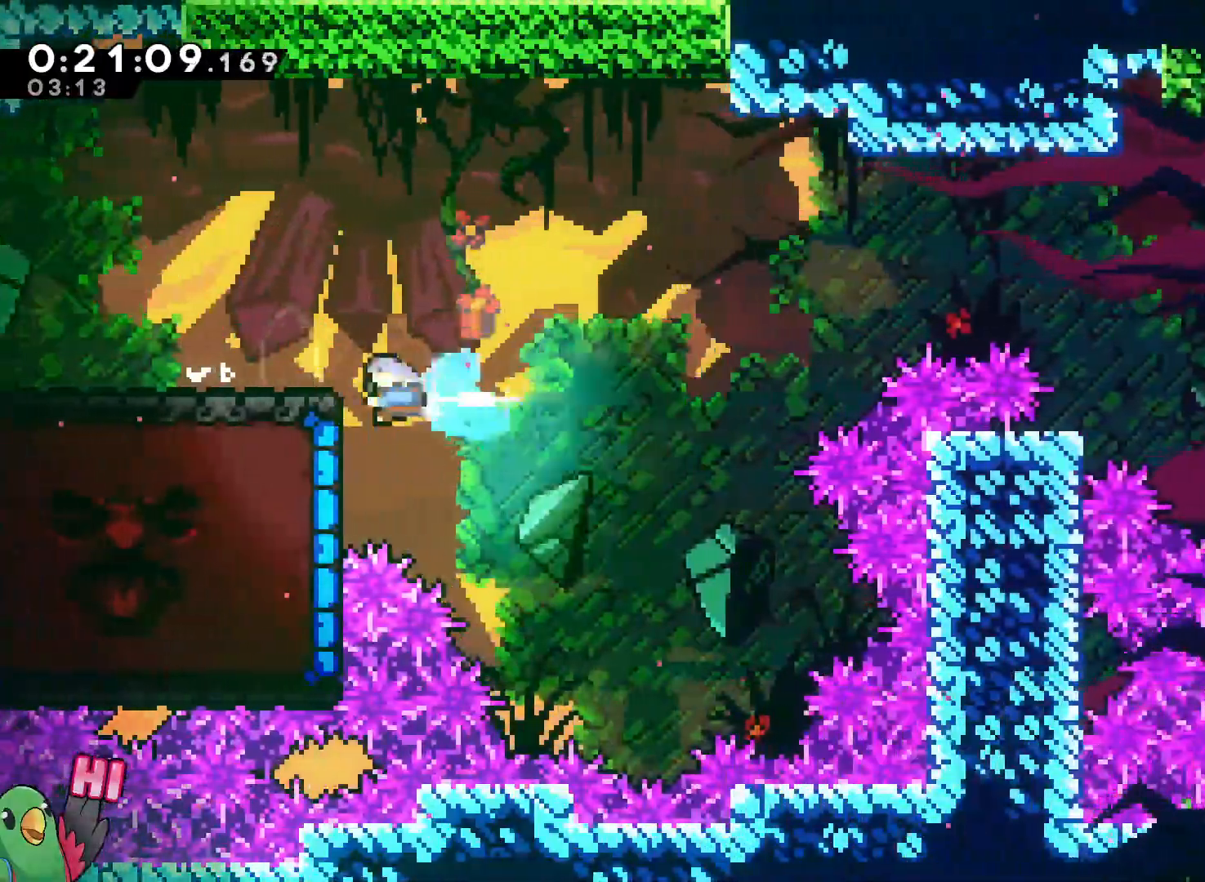
Gameplay with a controller (Nintendo layout); each line is a JSON object with the inputs held at the frame after it (dt_ms = milliseconds from this image to that frame). "events" lists button and stick changes between this image and that frame as [ms after this image, input, new state], when the widget could be followed in between. Not read: DPAD_DOWN DPAD_LEFT DPAD_RIGHT HOME L3 R3 START.
{"dt_ms": 500, "buttons": ["L2", "R1"], "left_stick": "left", "right_stick": "center", "events": [[67, "Y", "up"], [100, "L2", "down"], [233, "R1", "down"]]}
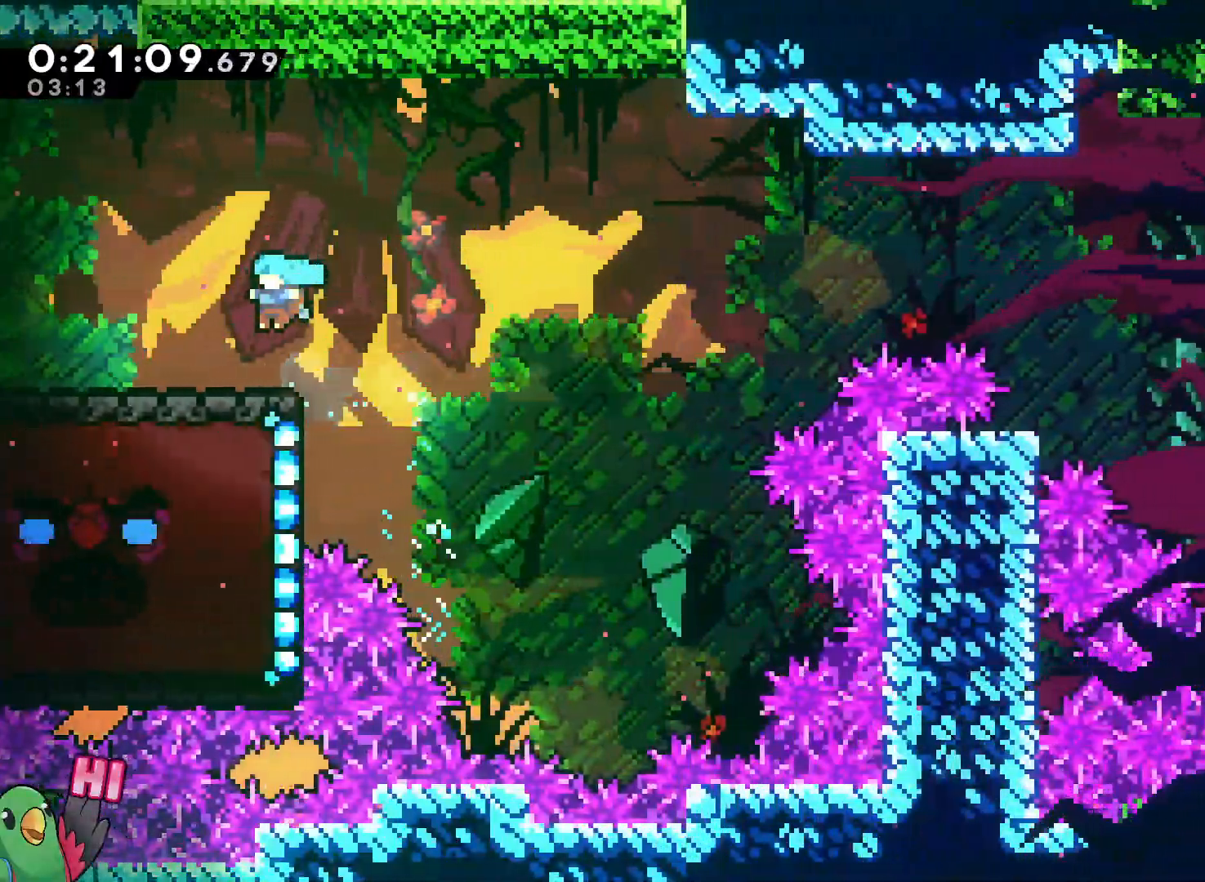
{"dt_ms": 500, "buttons": [], "left_stick": "right", "right_stick": "center", "events": [[233, "R1", "up"], [300, "L2", "up"], [433, "left_stick", "right"]]}
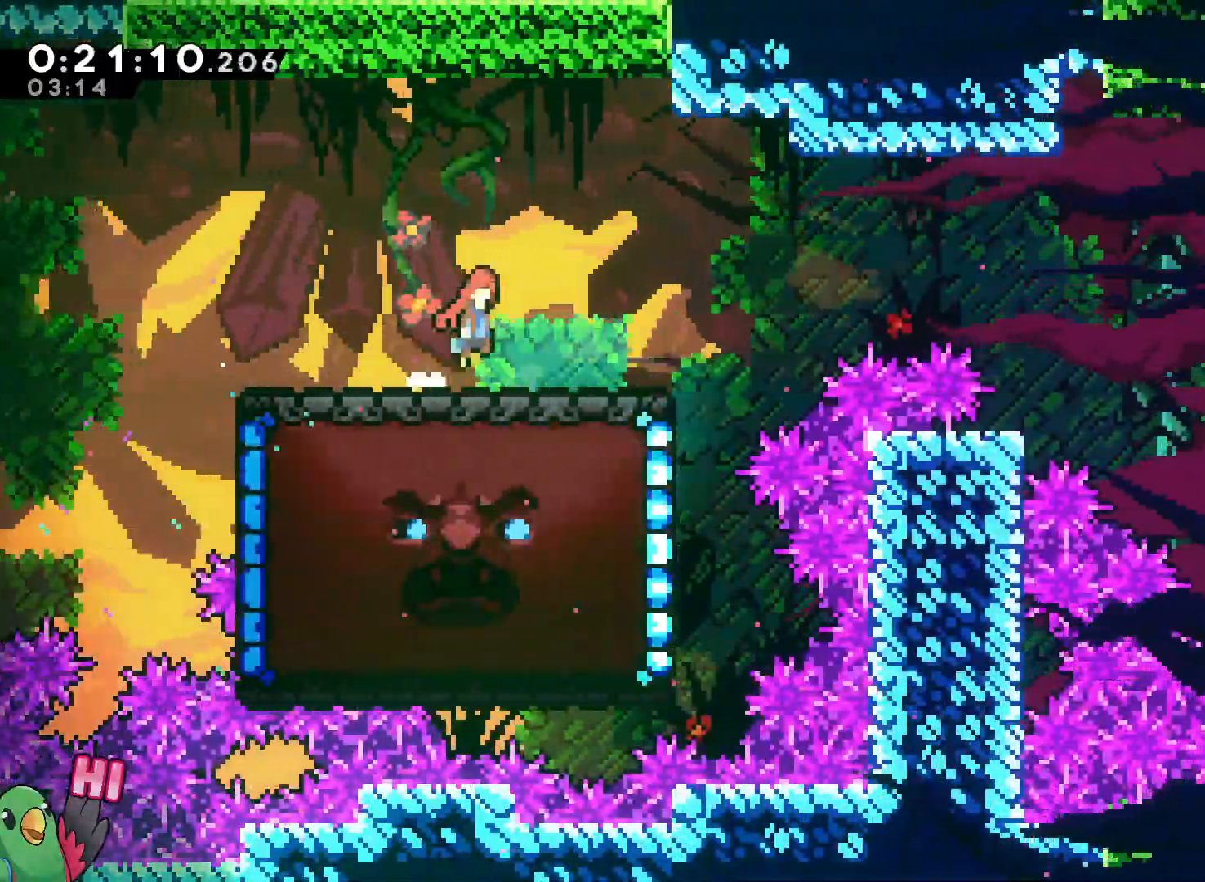
{"dt_ms": 500, "buttons": [], "left_stick": "right", "right_stick": "center", "events": [[33, "B", "down"], [250, "Y", "down"], [417, "Y", "up"], [450, "B", "up"], [450, "R1", "down"], [500, "R1", "up"]]}
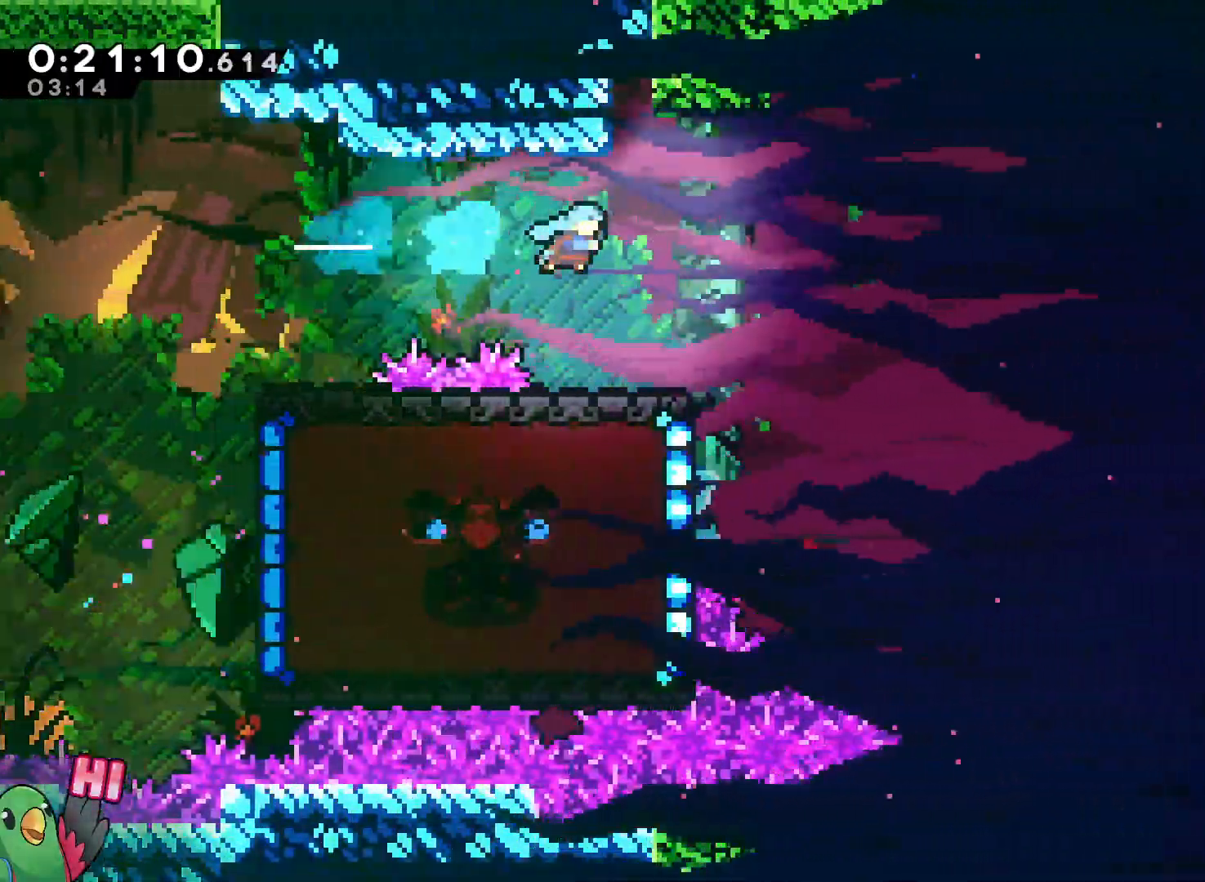
{"dt_ms": 500, "buttons": ["B"], "left_stick": "right", "right_stick": "center"}
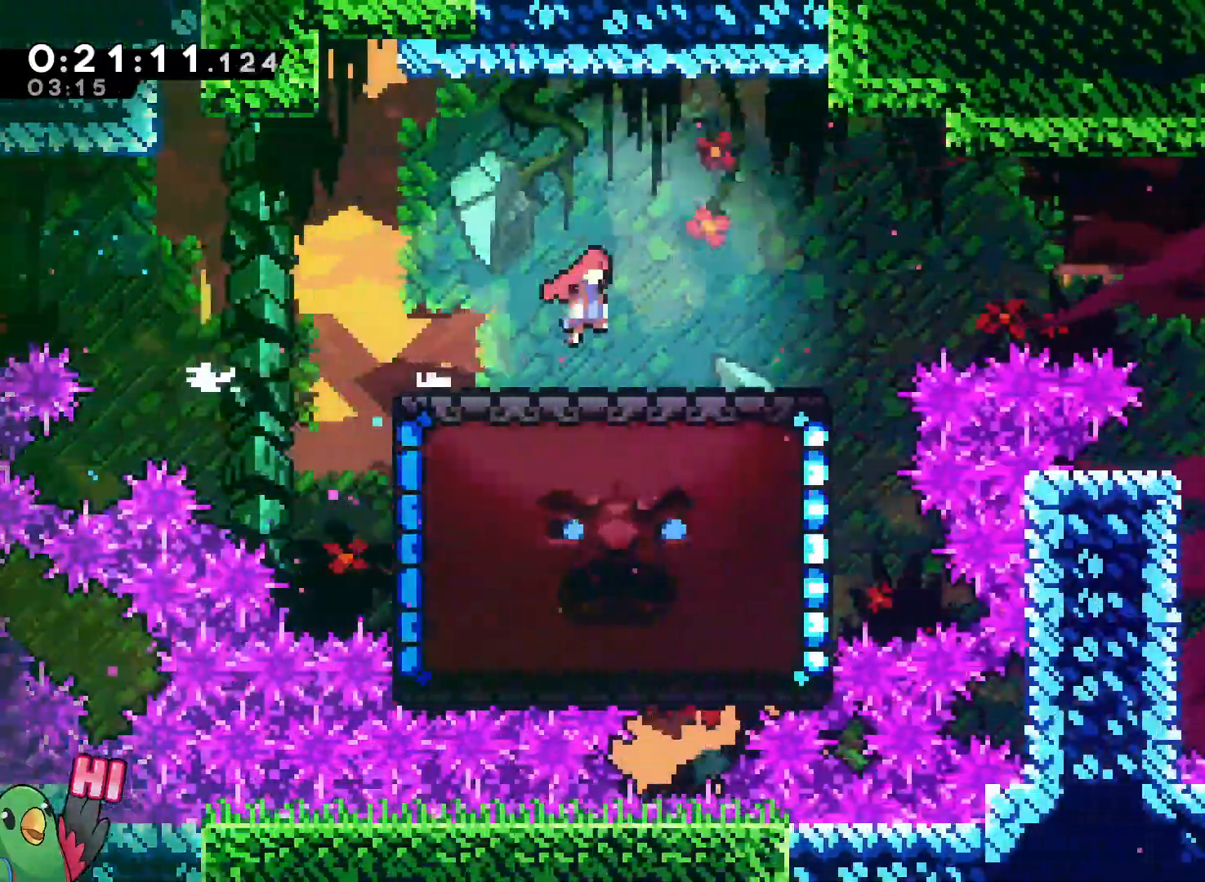
{"dt_ms": 500, "buttons": [], "left_stick": "center", "right_stick": "center"}
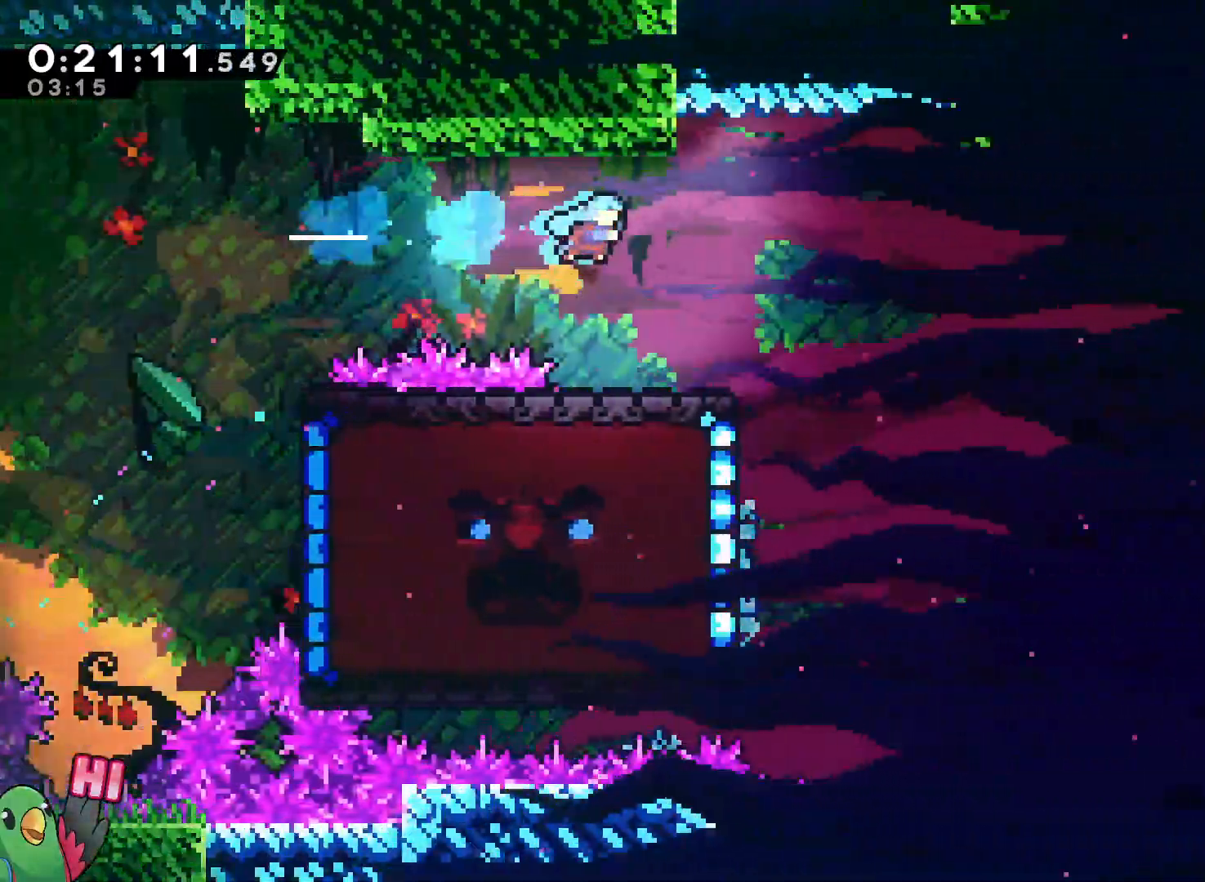
{"dt_ms": 500, "buttons": ["B"], "left_stick": "right", "right_stick": "center"}
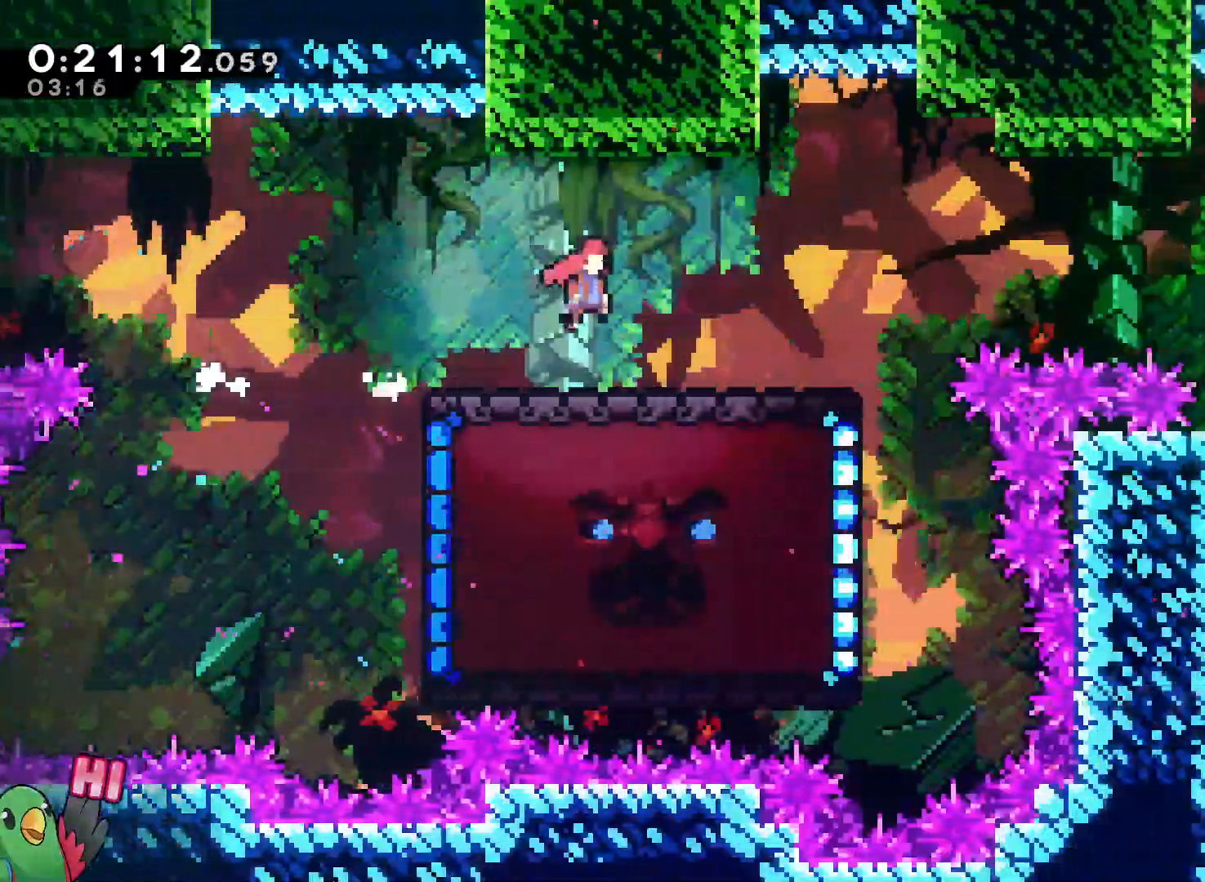
{"dt_ms": 500, "buttons": ["L2"], "left_stick": "right", "right_stick": "center", "events": [[283, "Y", "down"], [400, "Y", "up"], [450, "B", "up"], [500, "L2", "down"]]}
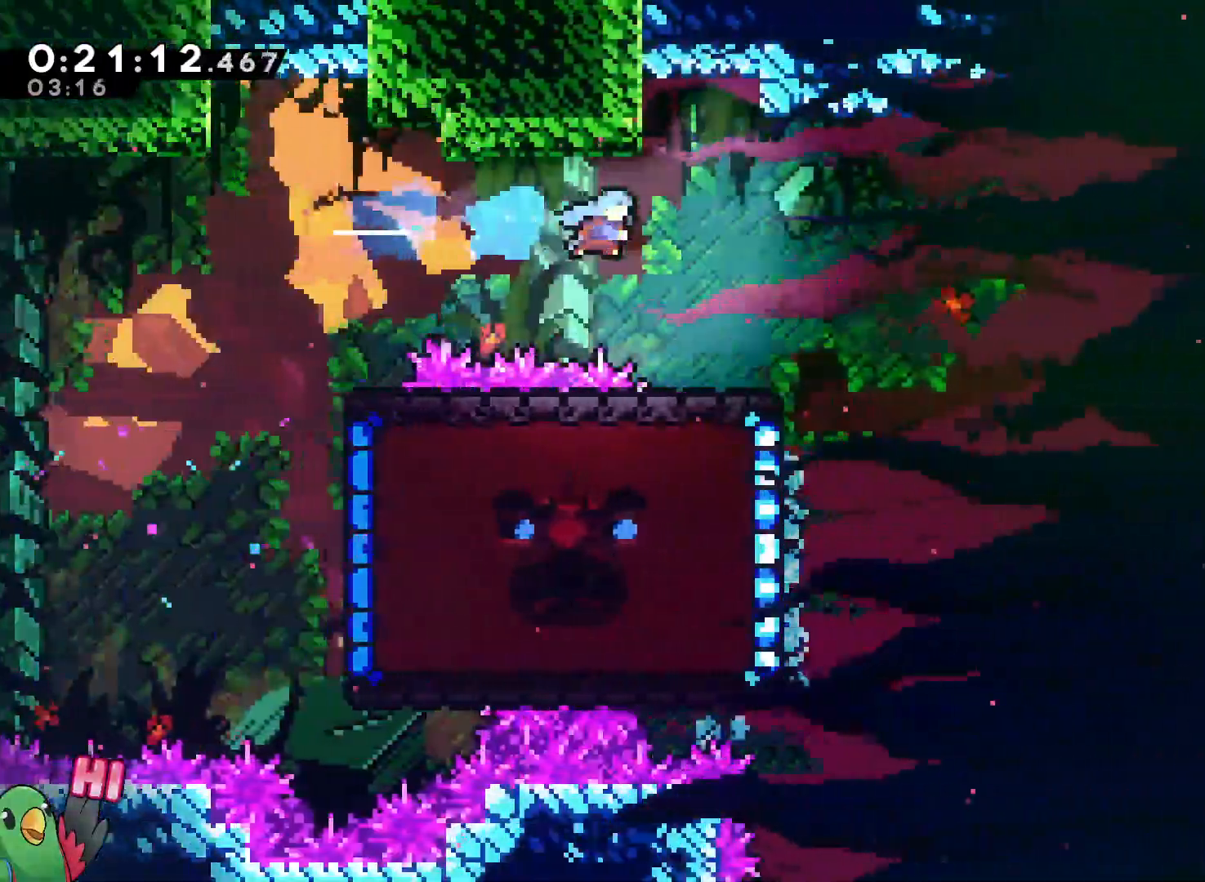
{"dt_ms": 500, "buttons": ["L2"], "left_stick": "left", "right_stick": "center", "events": [[200, "left_stick", "center"], [217, "L2", "up"], [267, "L2", "down"], [467, "left_stick", "left"]]}
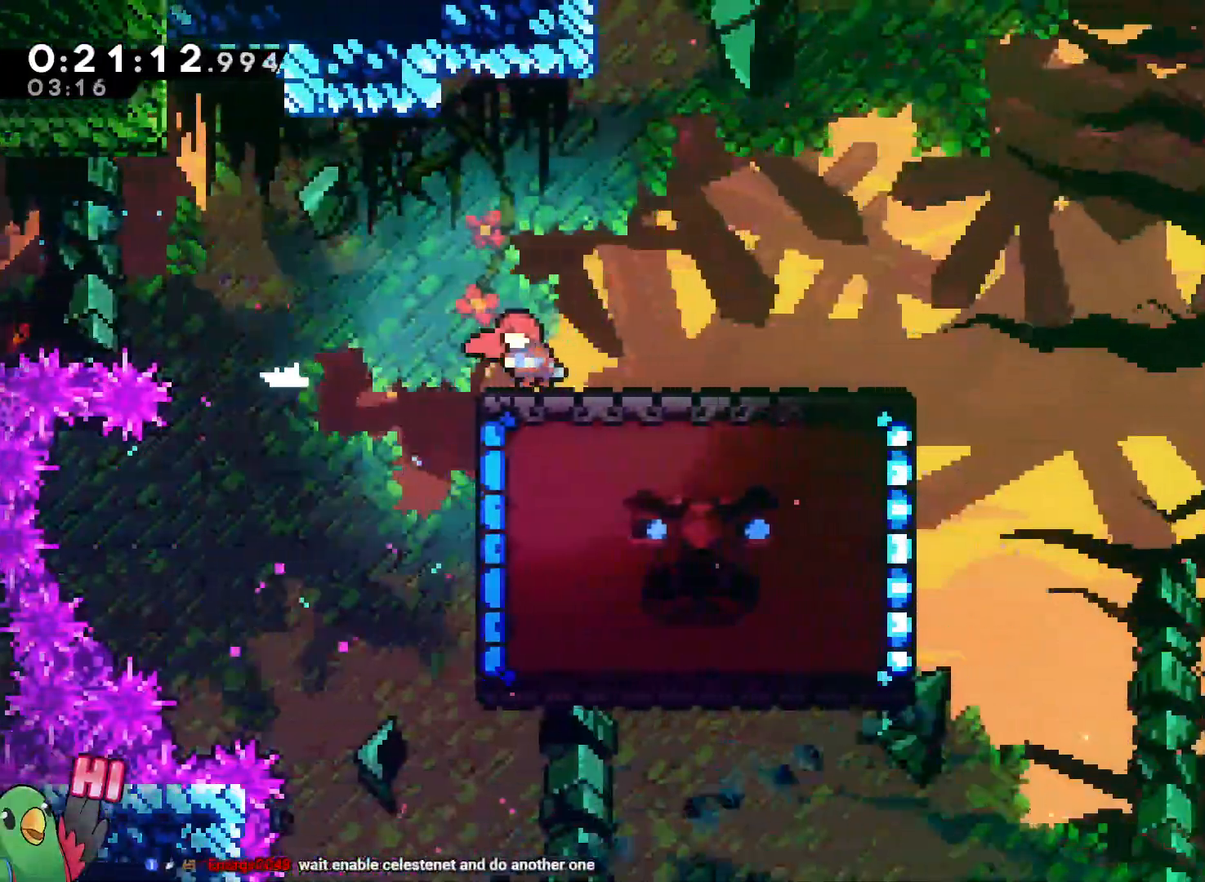
{"dt_ms": 500, "buttons": ["L2"], "left_stick": "center", "right_stick": "center", "events": [[67, "left_stick", "center"], [100, "L2", "up"], [350, "L2", "down"]]}
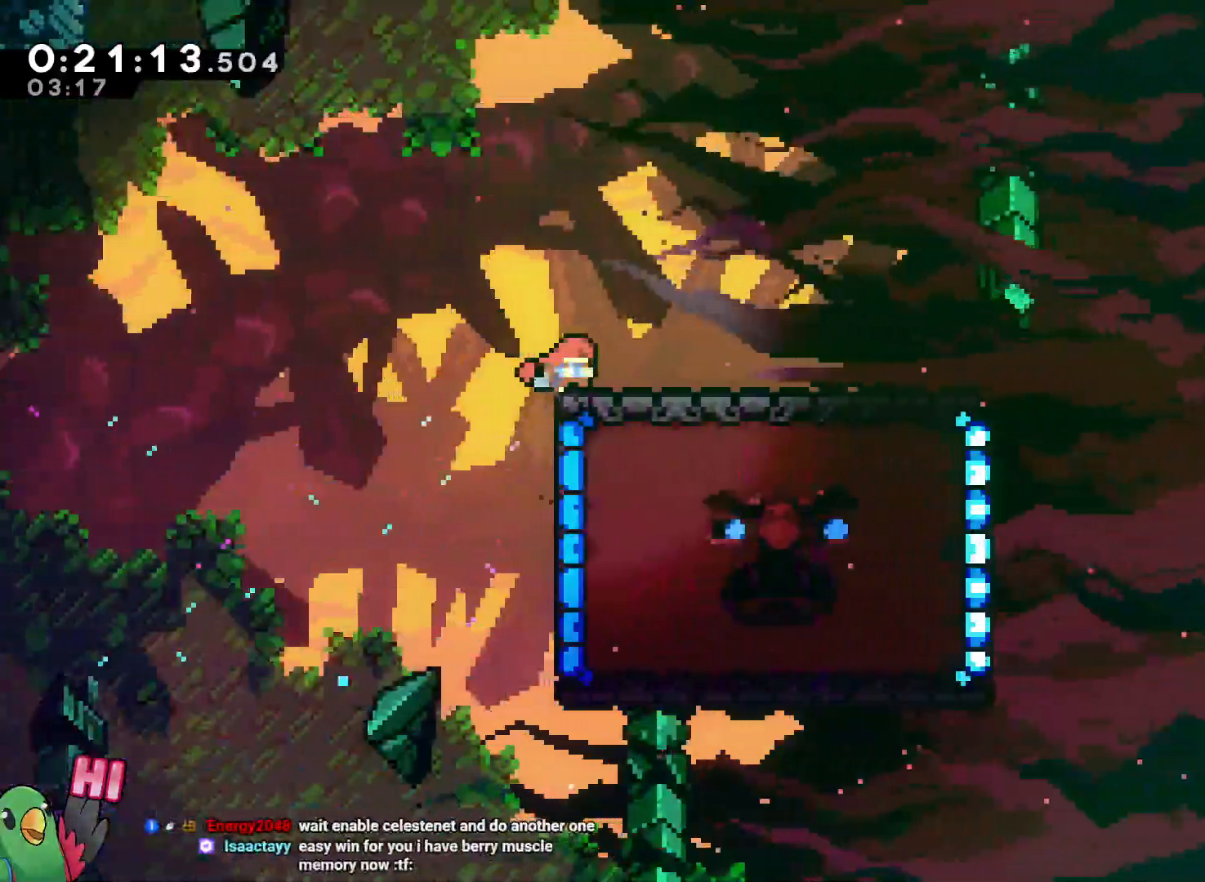
{"dt_ms": 500, "buttons": [], "left_stick": "center", "right_stick": "center", "events": [[150, "L2", "up"]]}
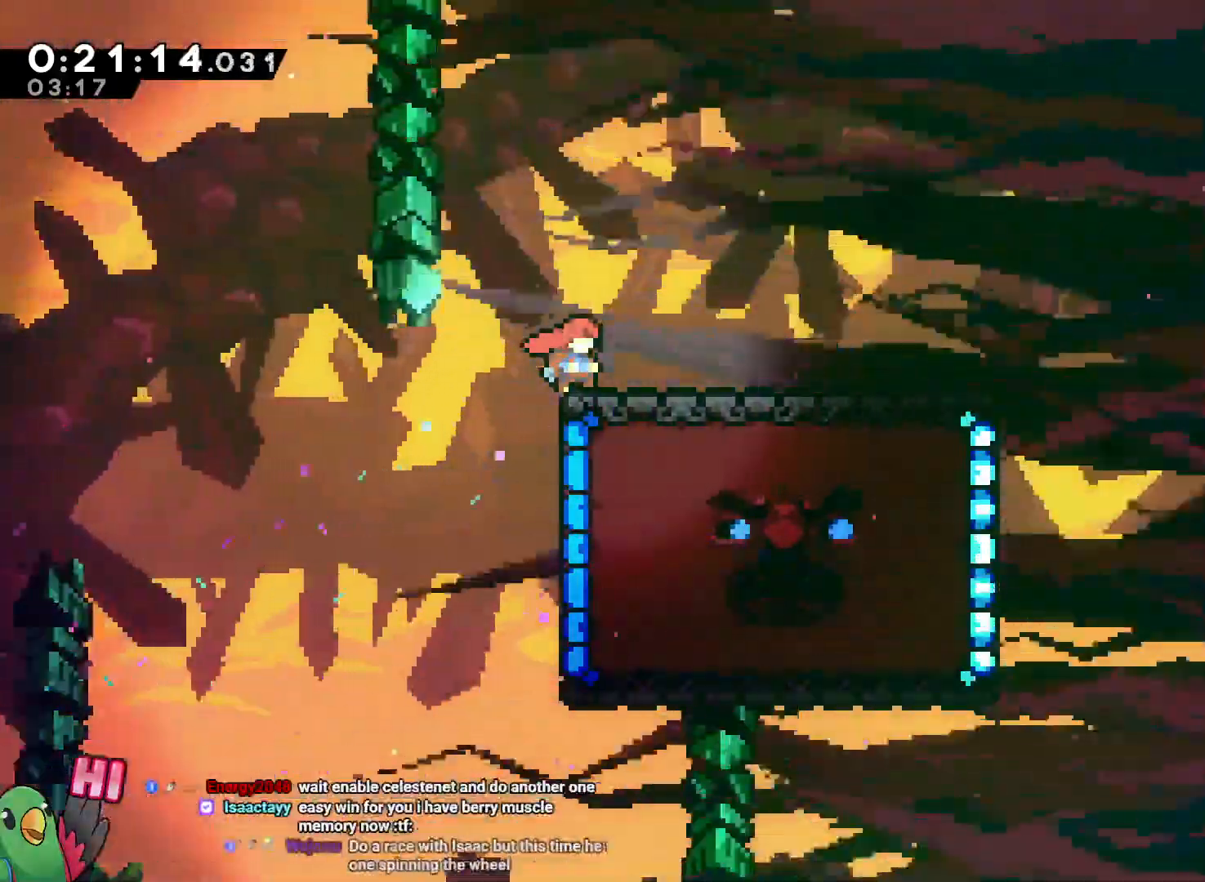
{"dt_ms": 500, "buttons": [], "left_stick": "center", "right_stick": "center", "events": [[33, "L2", "down"], [367, "L2", "up"]]}
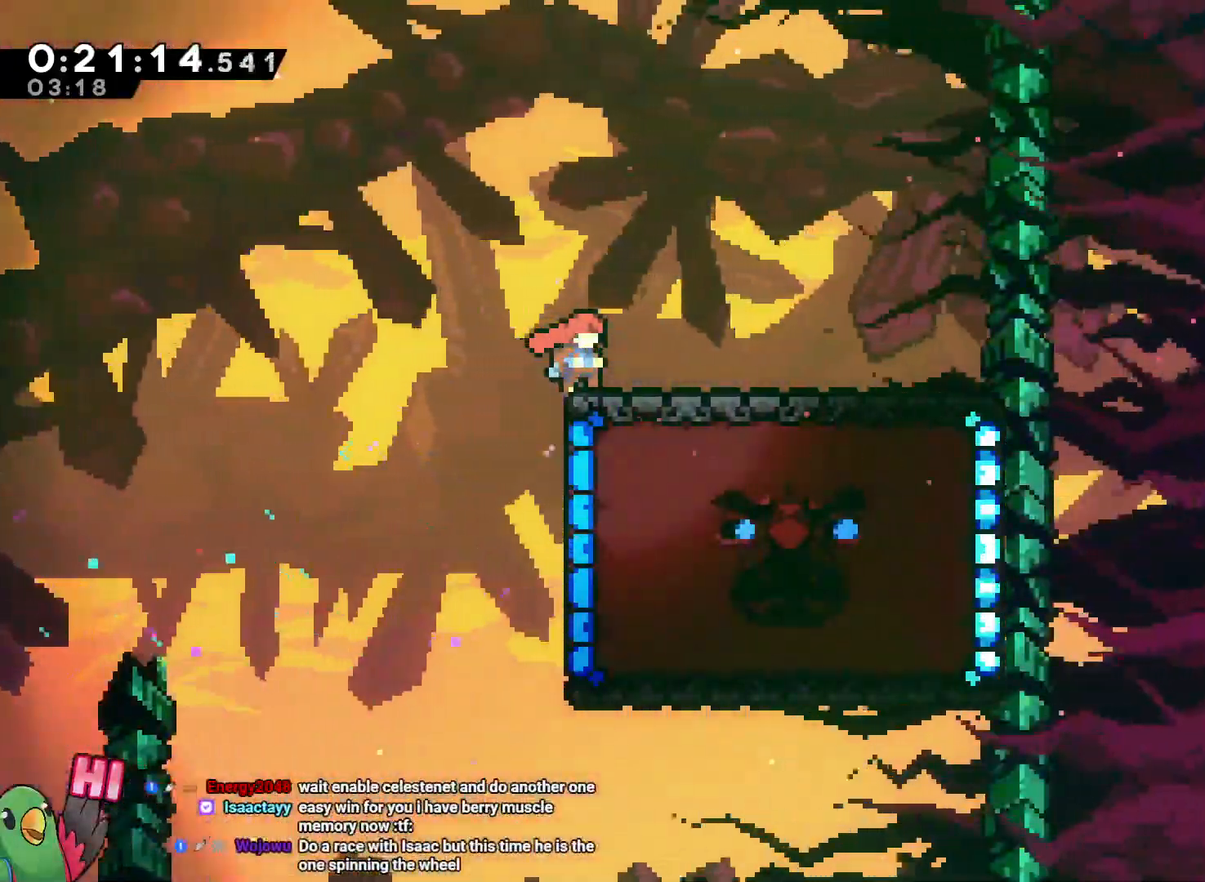
{"dt_ms": 500, "buttons": [], "left_stick": "center", "right_stick": "center", "events": []}
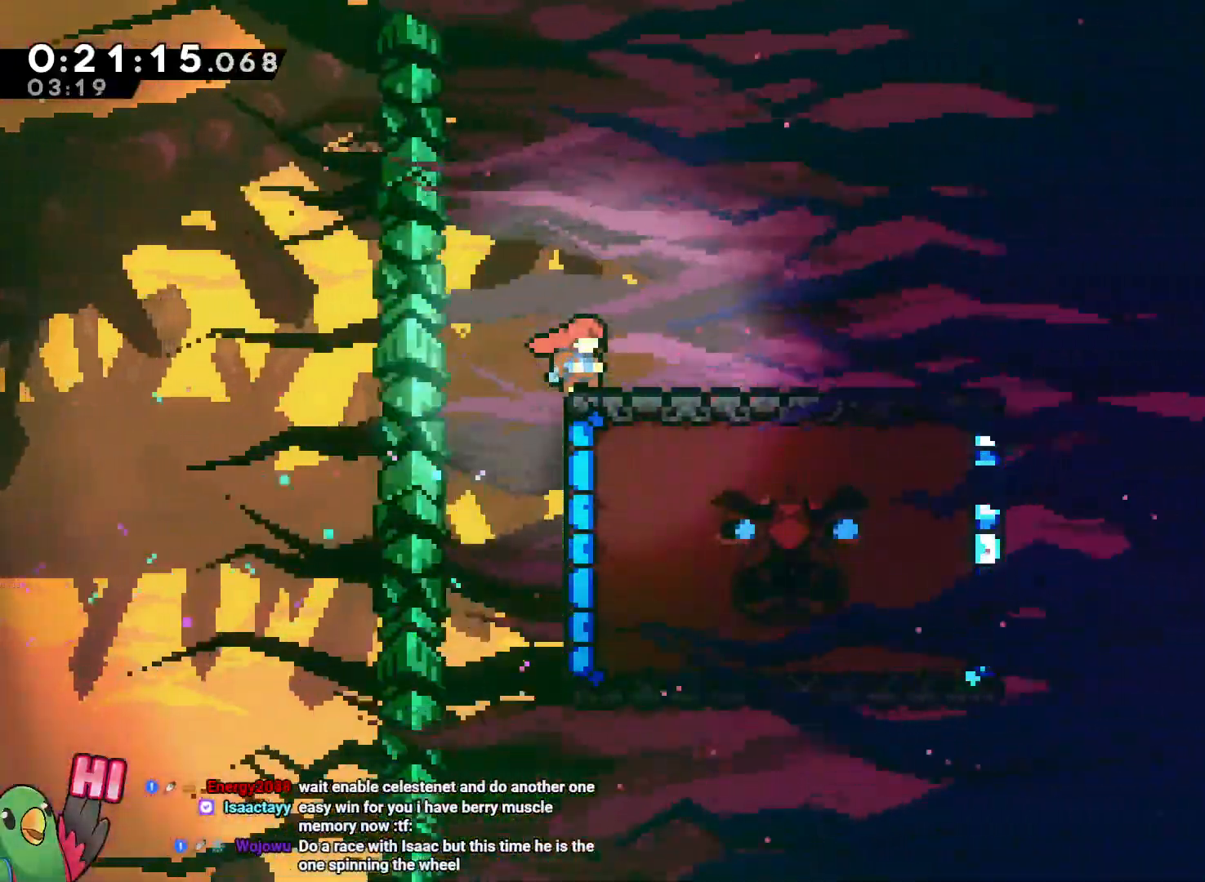
{"dt_ms": 1000, "buttons": ["L2"], "left_stick": "center", "right_stick": "center"}
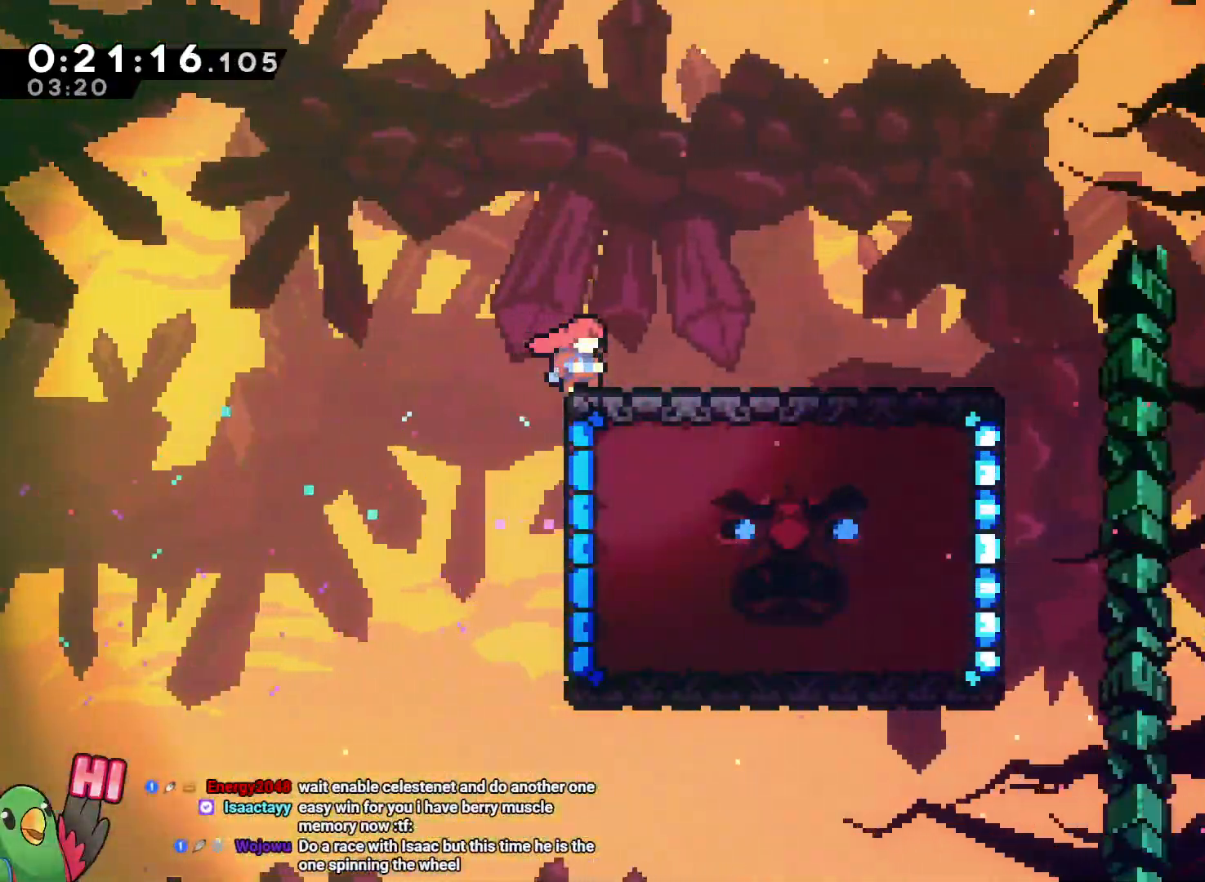
{"dt_ms": 500, "buttons": ["L2"], "left_stick": "center", "right_stick": "center", "events": []}
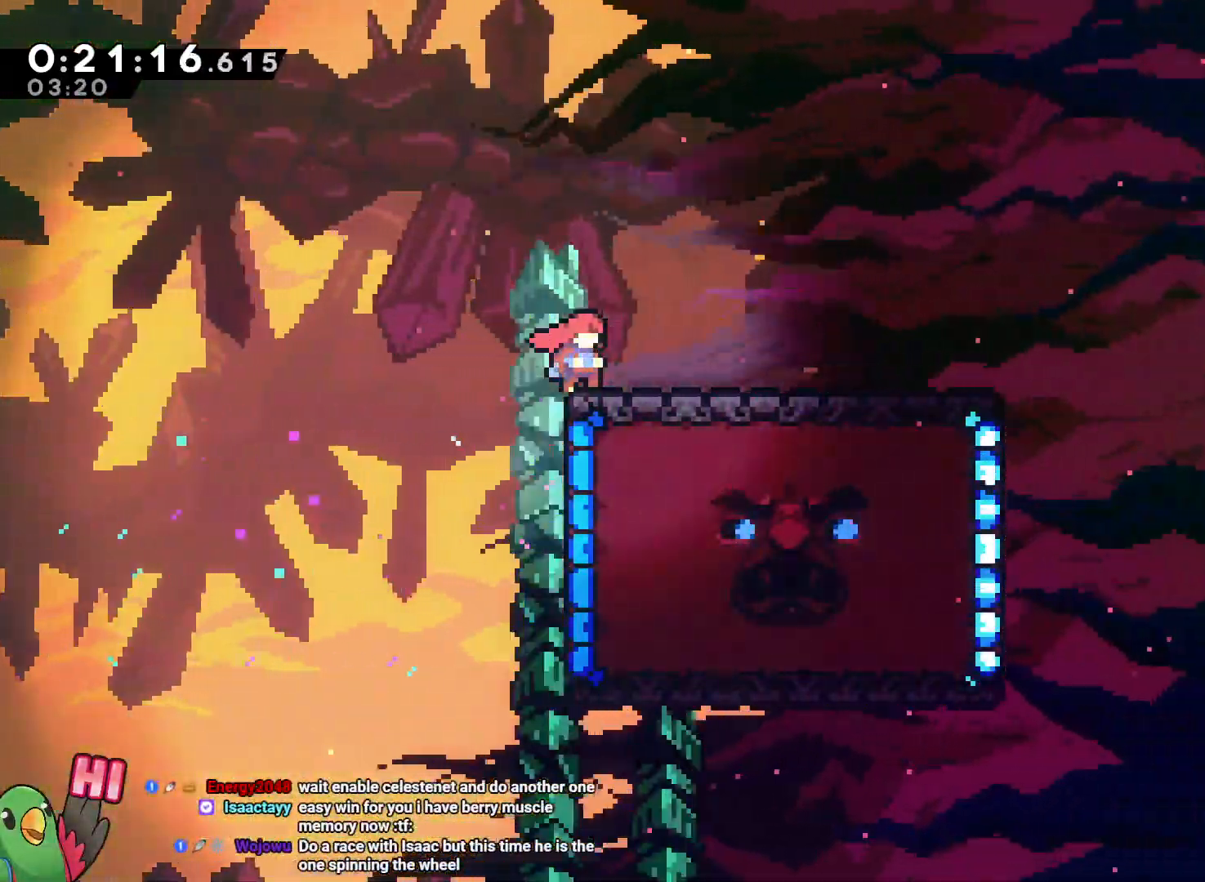
{"dt_ms": 1000, "buttons": ["B", "L2"], "left_stick": "right", "right_stick": "center"}
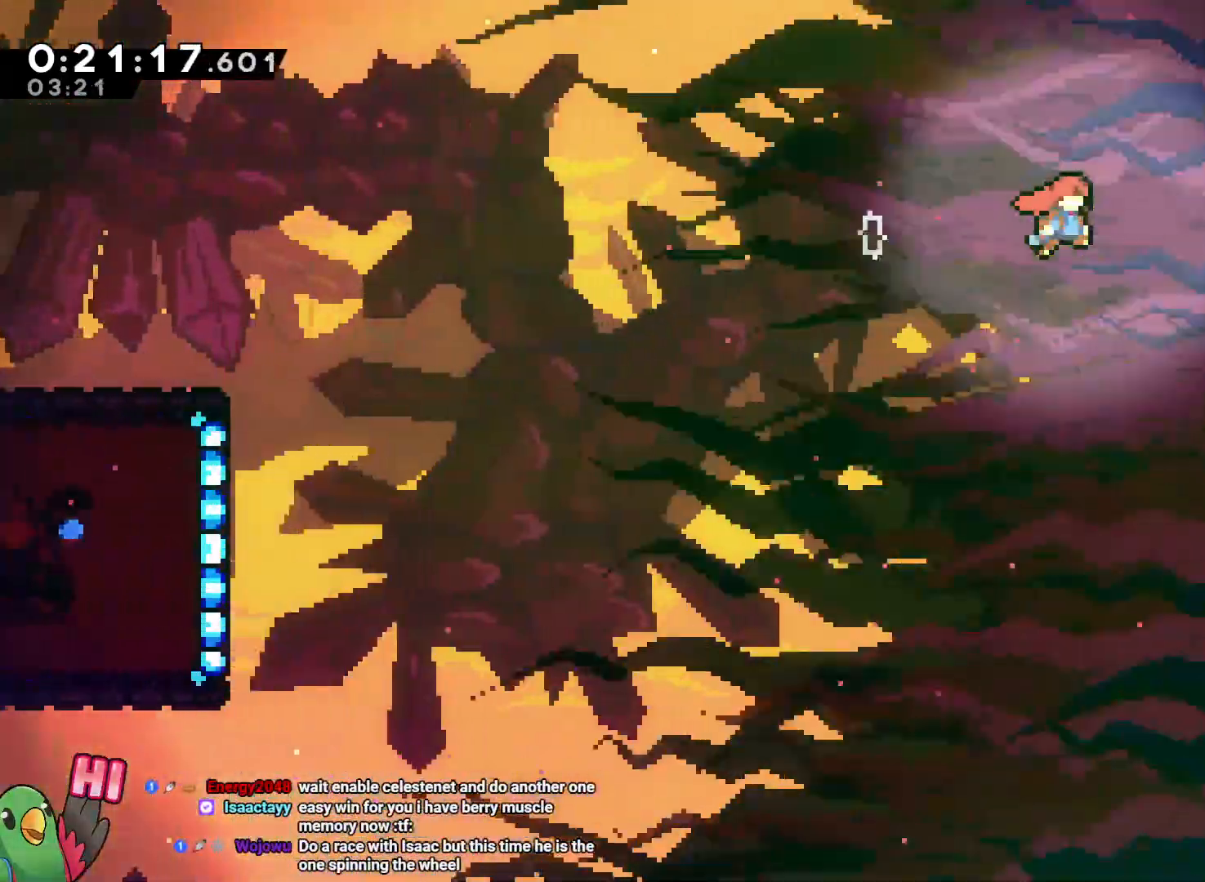
{"dt_ms": 500, "buttons": ["B", "L2"], "left_stick": "right", "right_stick": "center"}
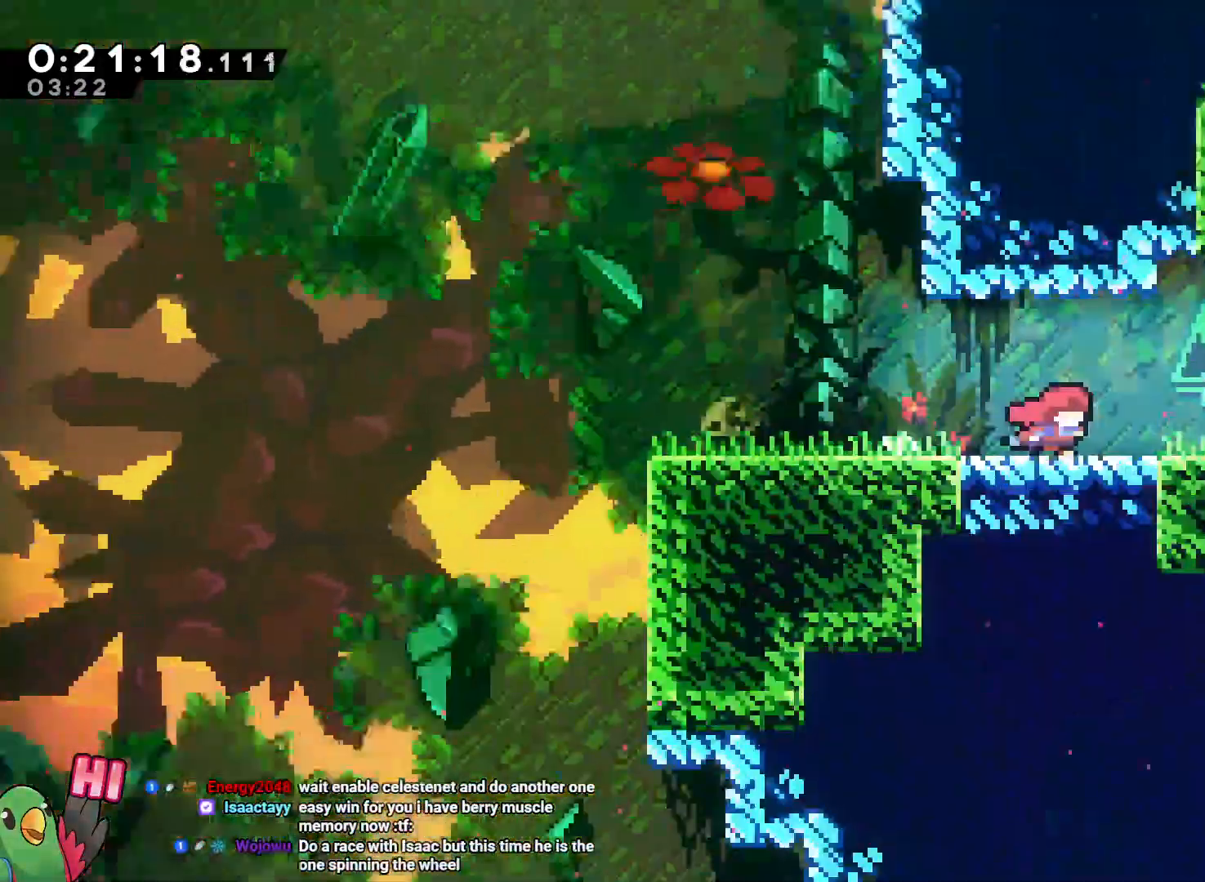
{"dt_ms": 500, "buttons": ["L2"], "left_stick": "right", "right_stick": "center", "events": [[33, "B", "up"]]}